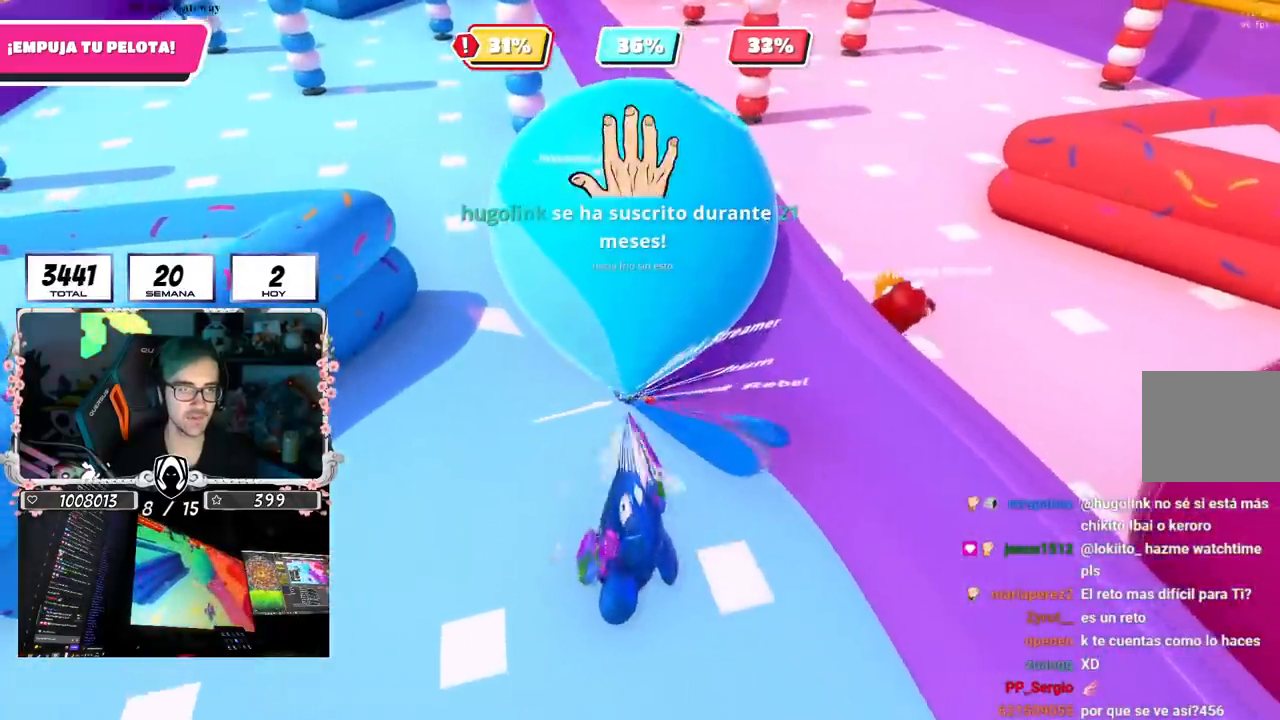
Gameplay with a controller (PlayStation layout); each line is a JSON object with the inputs held at the frame after it. "events" lists button and stick changes between this image and that frame as [ms after this image, input, new state], when the widget could be followed in between. Not read: L1.
{"buttons": [], "left_stick": "up", "right_stick": "center", "events": [[66, "right_stick", "down-left"], [183, "right_stick", "center"]]}
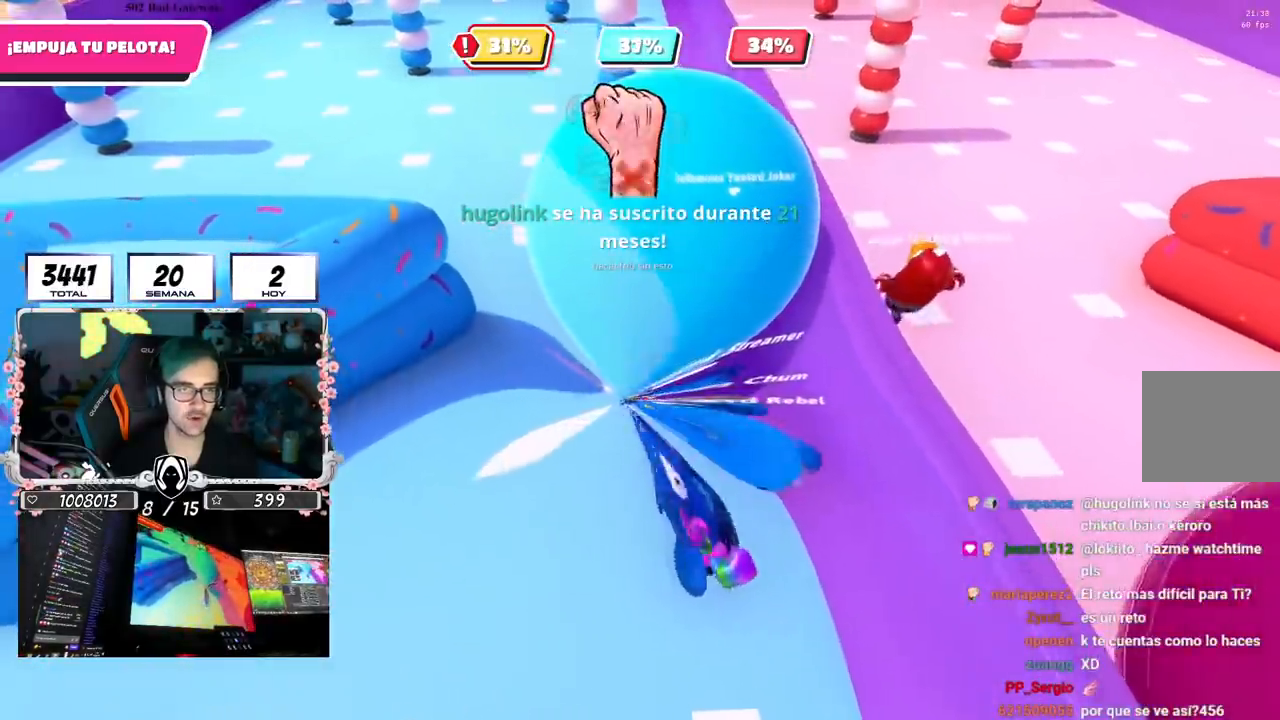
{"buttons": [], "left_stick": "right", "right_stick": "center", "events": [[184, "right_stick", "left"], [267, "right_stick", "center"], [351, "left_stick", "right"]]}
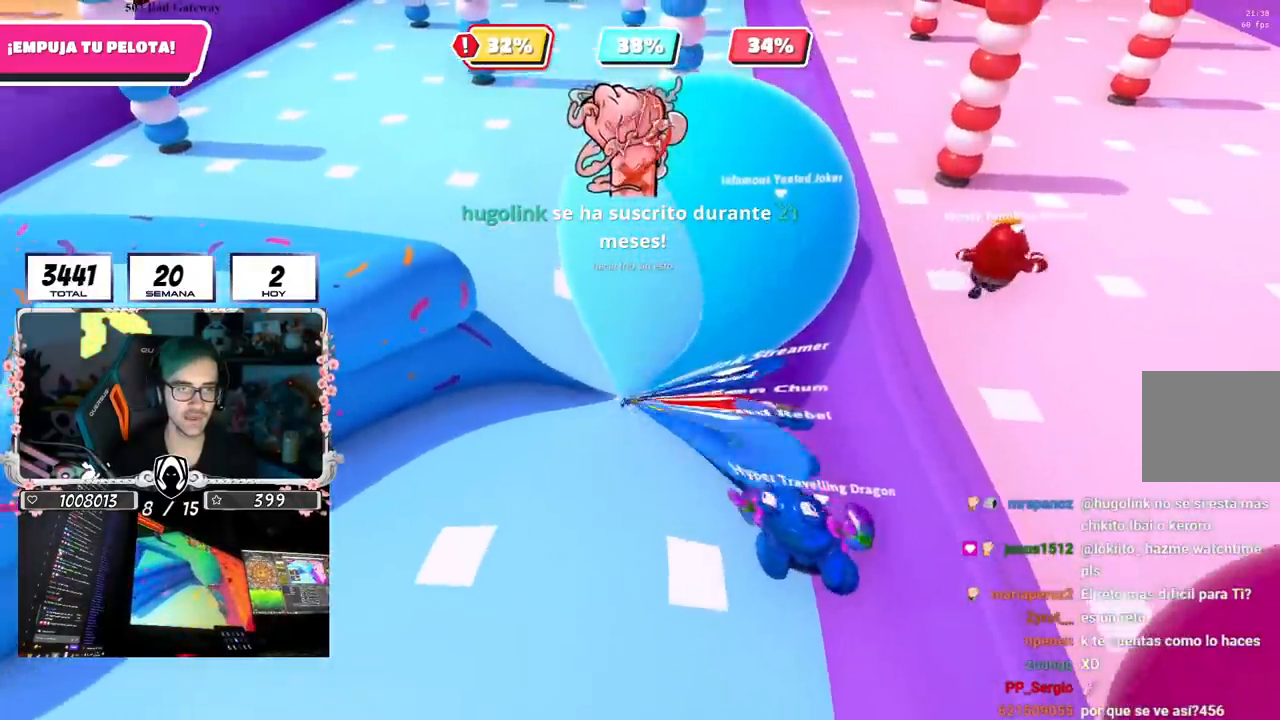
{"buttons": [], "left_stick": "right", "right_stick": "center", "events": [[33, "right_stick", "down-right"], [83, "right_stick", "center"], [200, "left_stick", "up"], [300, "right_stick", "up"], [383, "right_stick", "center"], [417, "left_stick", "right"]]}
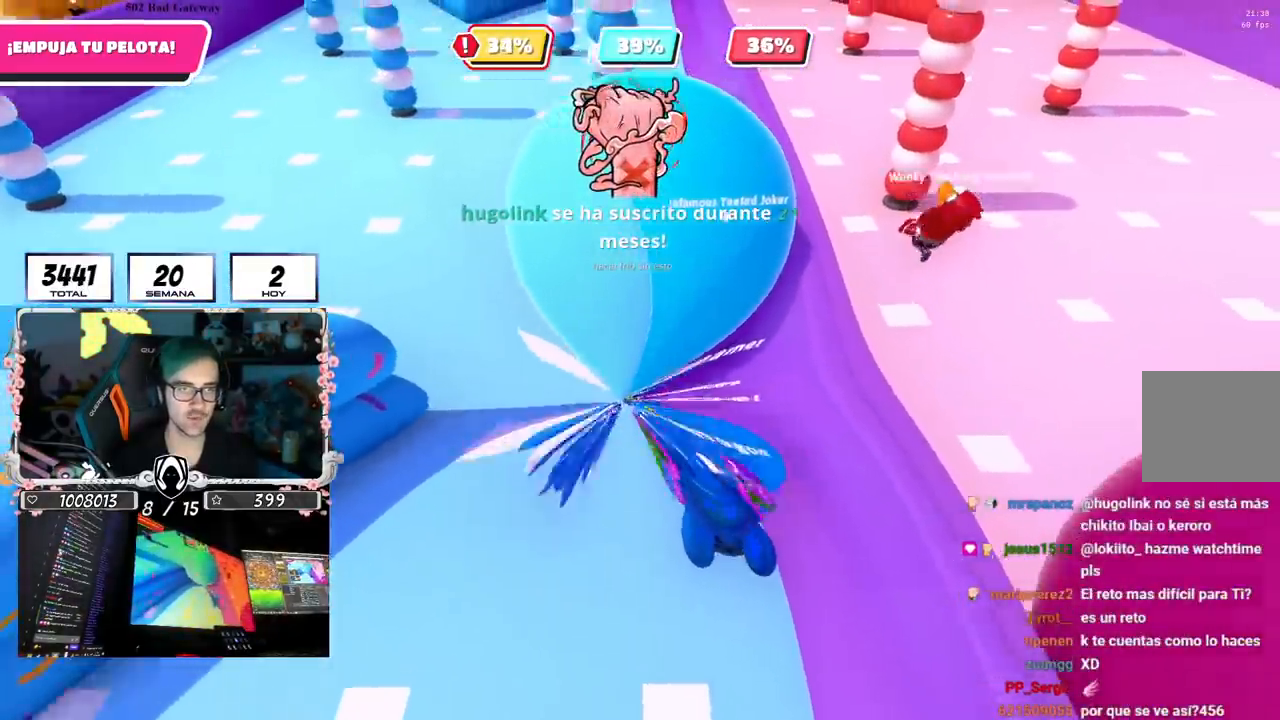
{"buttons": [], "left_stick": "up-left", "right_stick": "center", "events": [[67, "right_stick", "up-left"], [100, "R1", "down"], [167, "right_stick", "center"], [217, "left_stick", "up"], [284, "right_stick", "left"], [317, "left_stick", "up-left"], [334, "R1", "up"], [351, "right_stick", "center"]]}
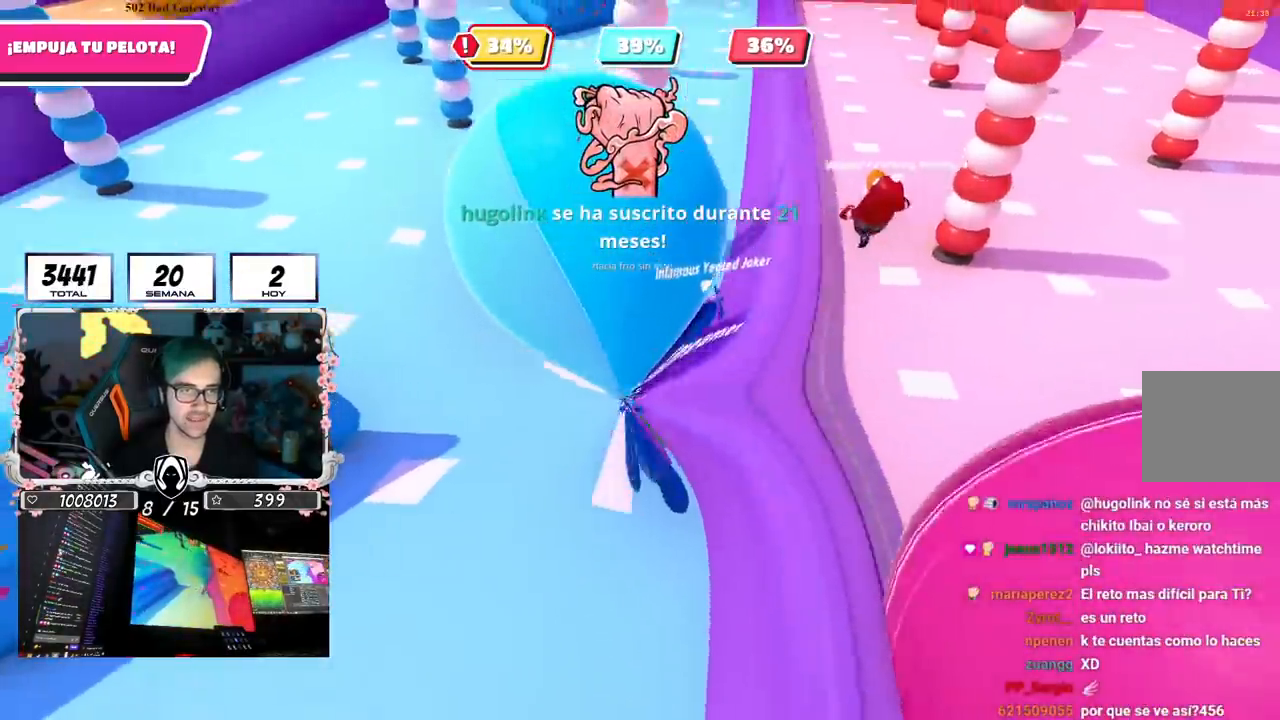
{"buttons": [], "left_stick": "up", "right_stick": "center", "events": [[33, "right_stick", "up-left"], [134, "right_stick", "center"], [284, "left_stick", "up"]]}
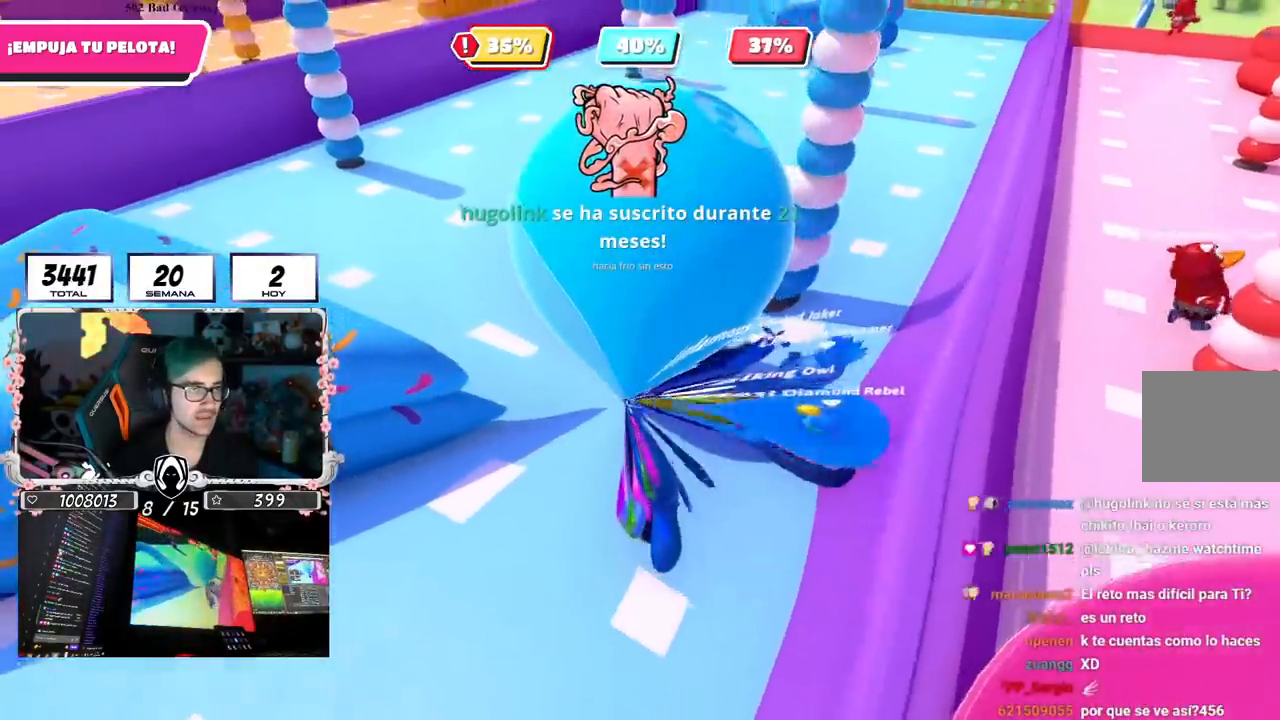
{"buttons": [], "left_stick": "up", "right_stick": "center", "events": [[50, "left_stick", "up-left"], [350, "left_stick", "up"]]}
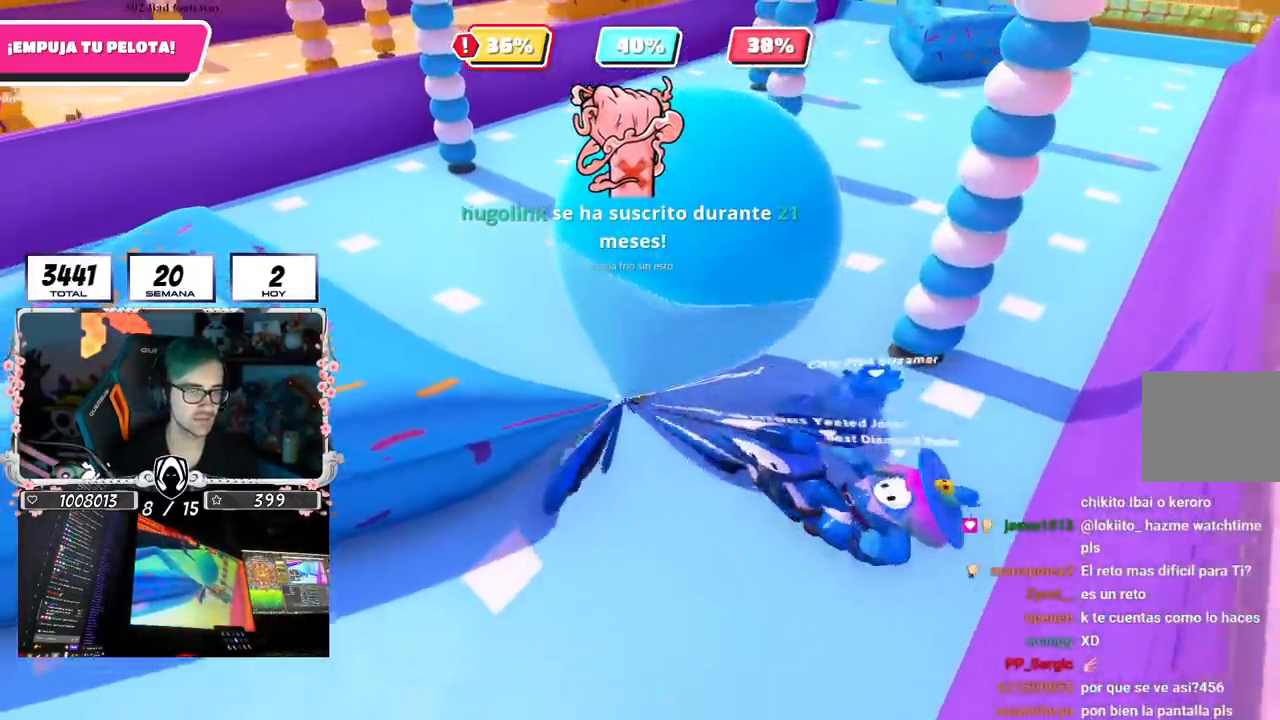
{"buttons": [], "left_stick": "up", "right_stick": "center", "events": []}
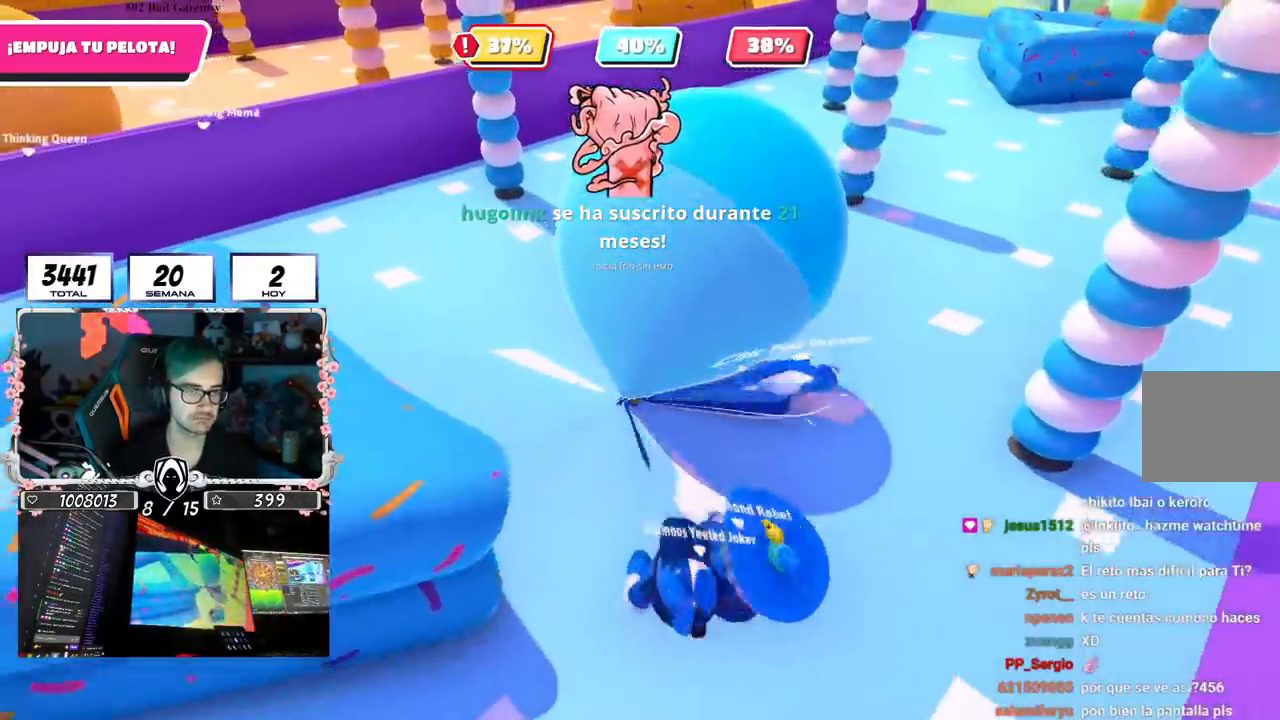
{"buttons": [], "left_stick": "up", "right_stick": "center", "events": []}
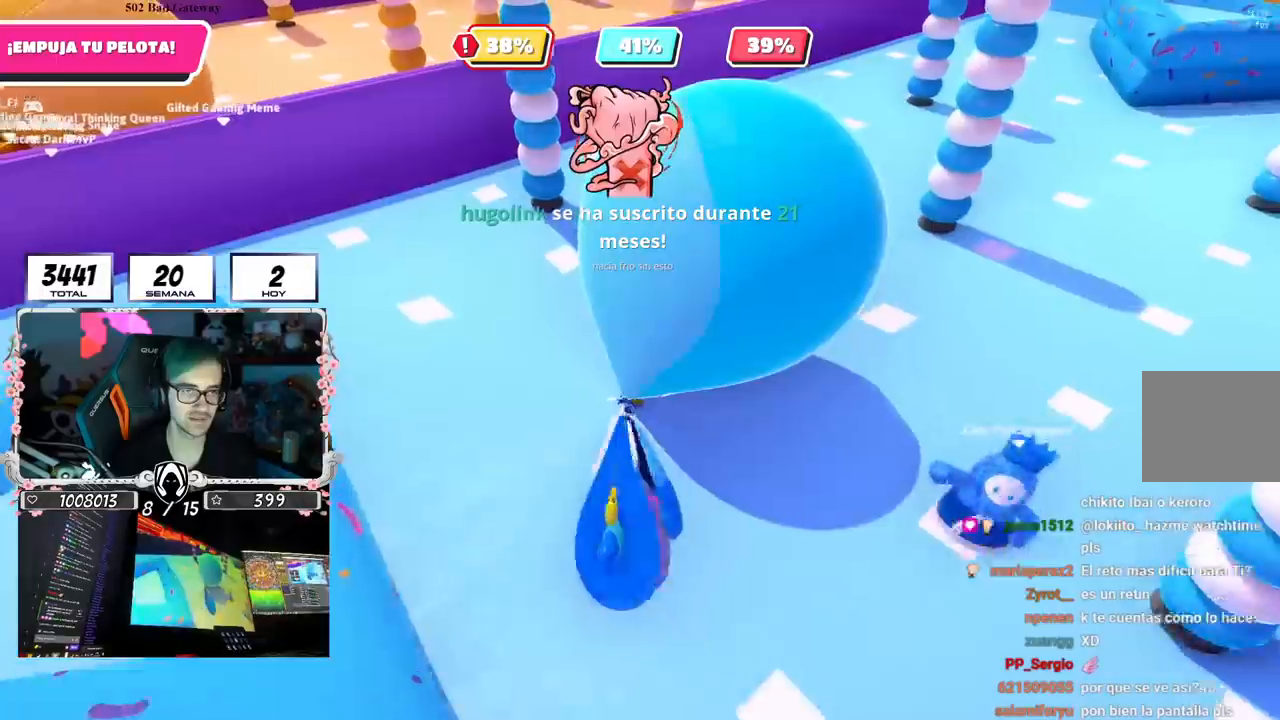
{"buttons": [], "left_stick": "up", "right_stick": "center", "events": [[317, "right_stick", "right"], [451, "right_stick", "center"]]}
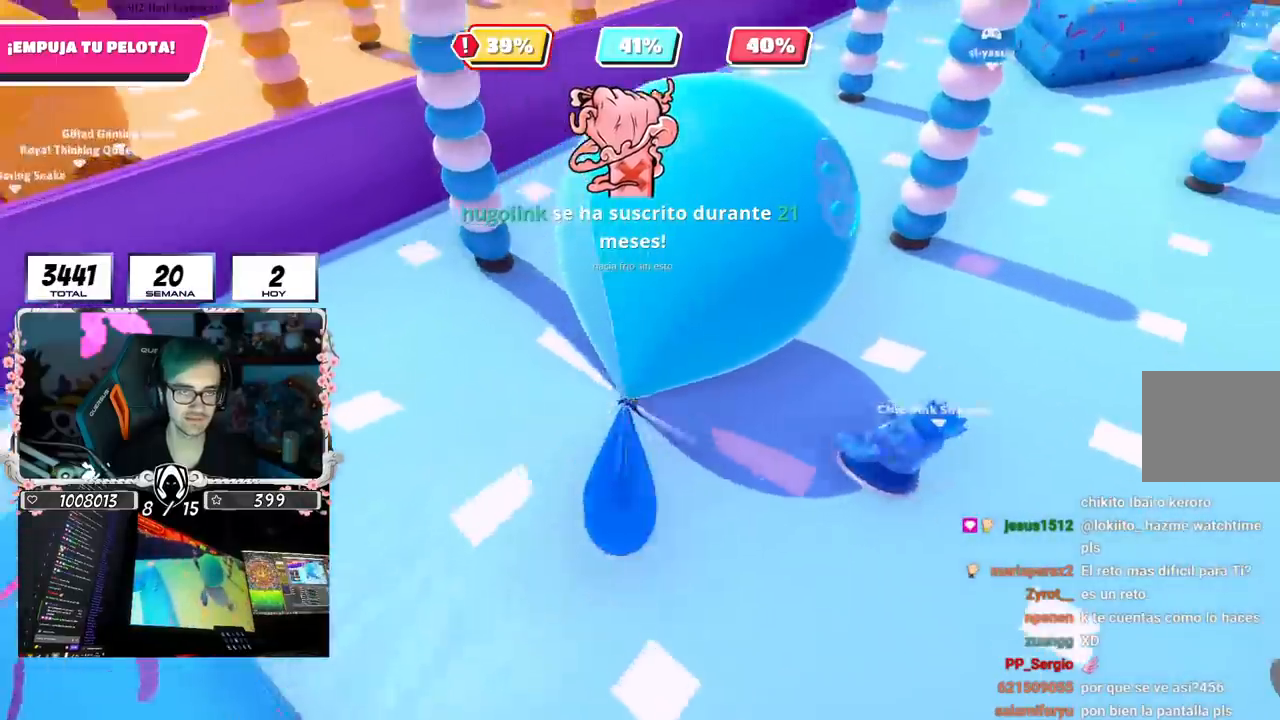
{"buttons": [], "left_stick": "up", "right_stick": "up-right", "events": [[183, "right_stick", "up-right"], [317, "right_stick", "center"], [417, "right_stick", "up-right"]]}
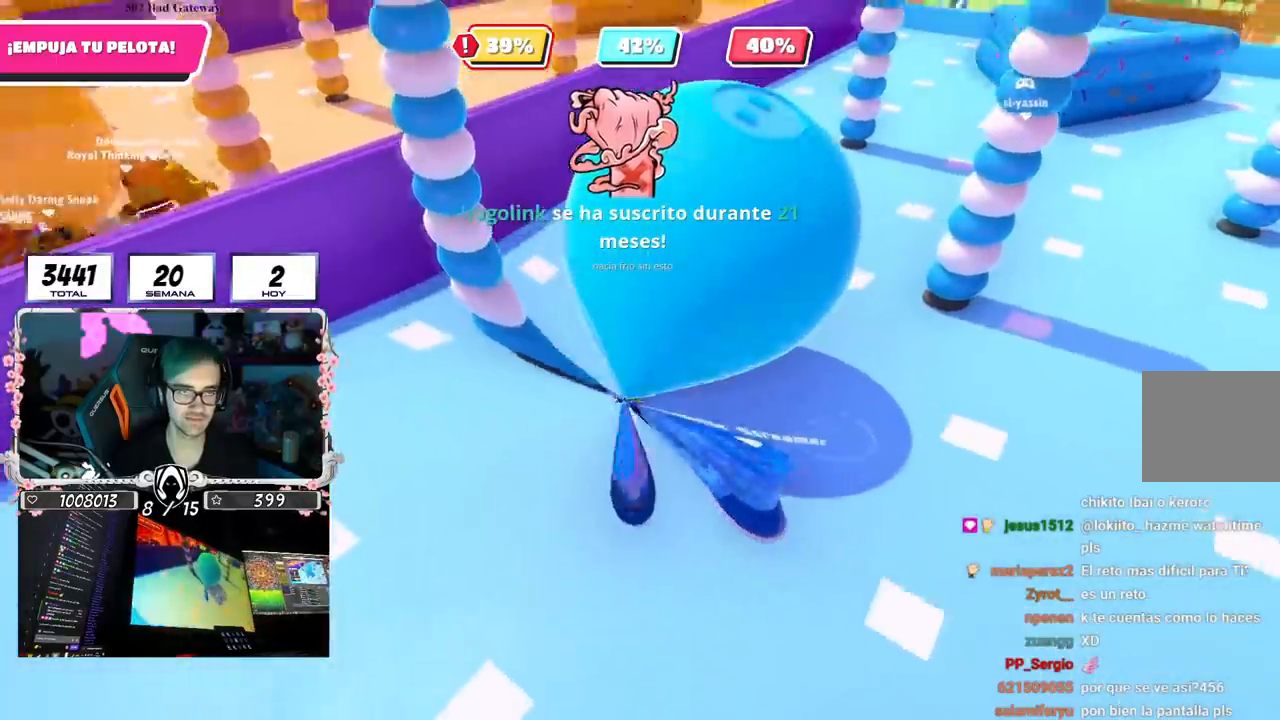
{"buttons": [], "left_stick": "up", "right_stick": "center", "events": [[83, "right_stick", "center"], [284, "right_stick", "up-right"], [350, "right_stick", "center"]]}
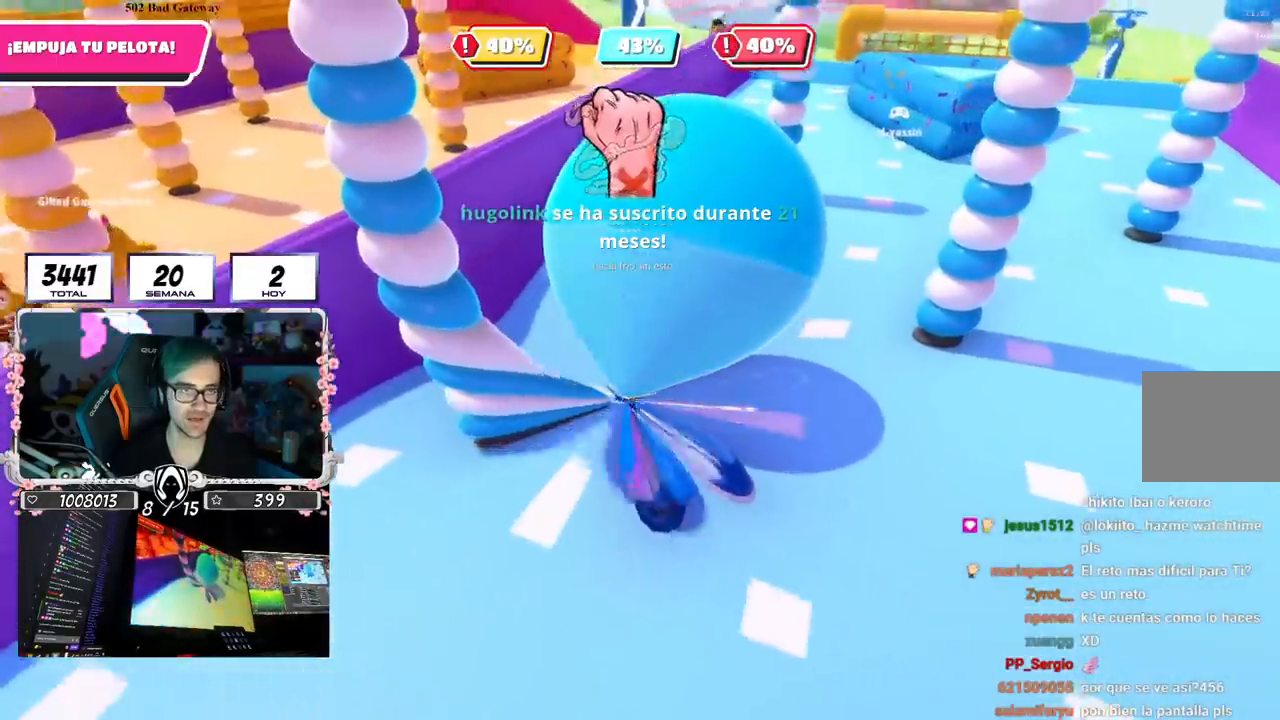
{"buttons": [], "left_stick": "up", "right_stick": "center", "events": [[33, "right_stick", "up-right"], [166, "right_stick", "center"], [317, "right_stick", "up-right"], [417, "right_stick", "center"]]}
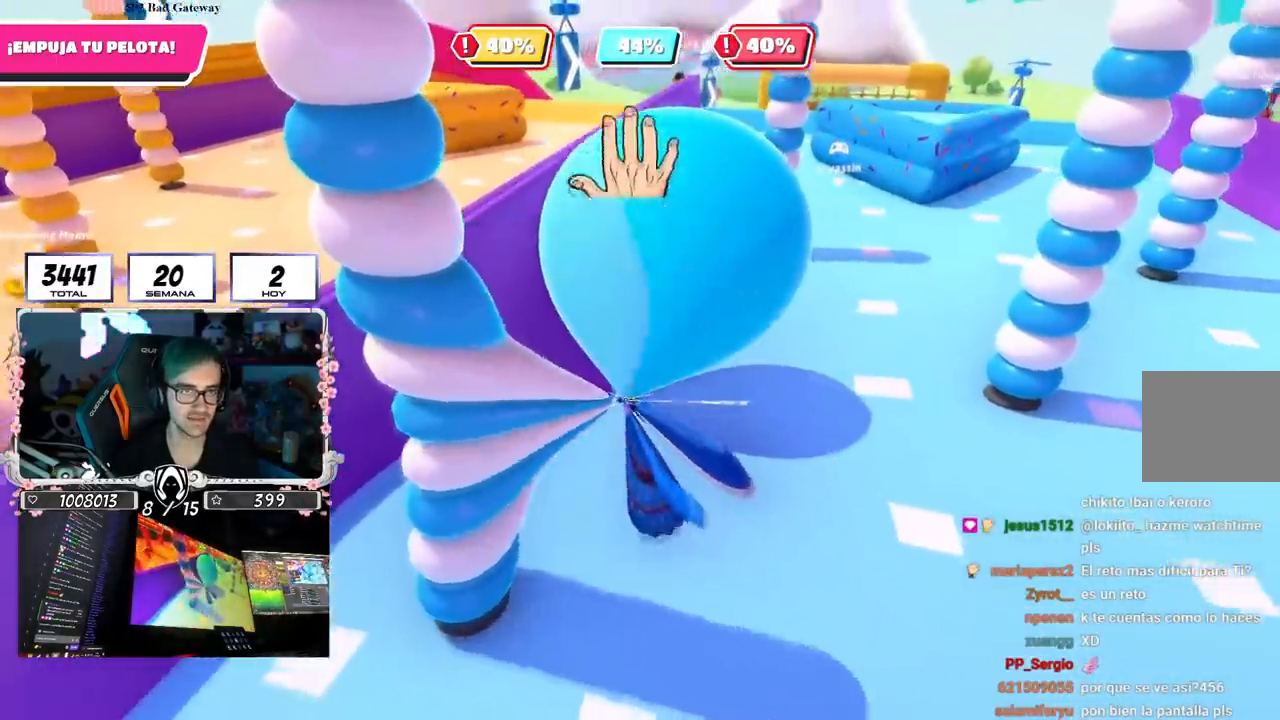
{"buttons": [], "left_stick": "up", "right_stick": "center", "events": []}
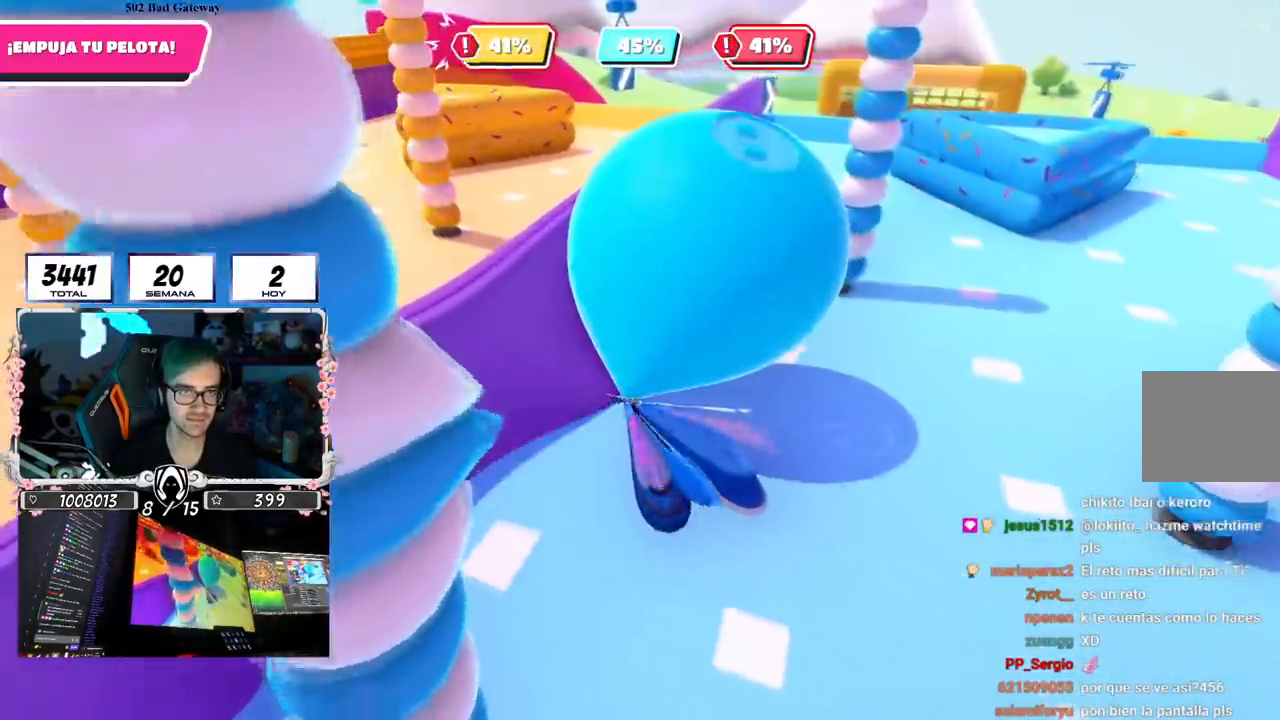
{"buttons": [], "left_stick": "up", "right_stick": "right", "events": [[183, "right_stick", "right"]]}
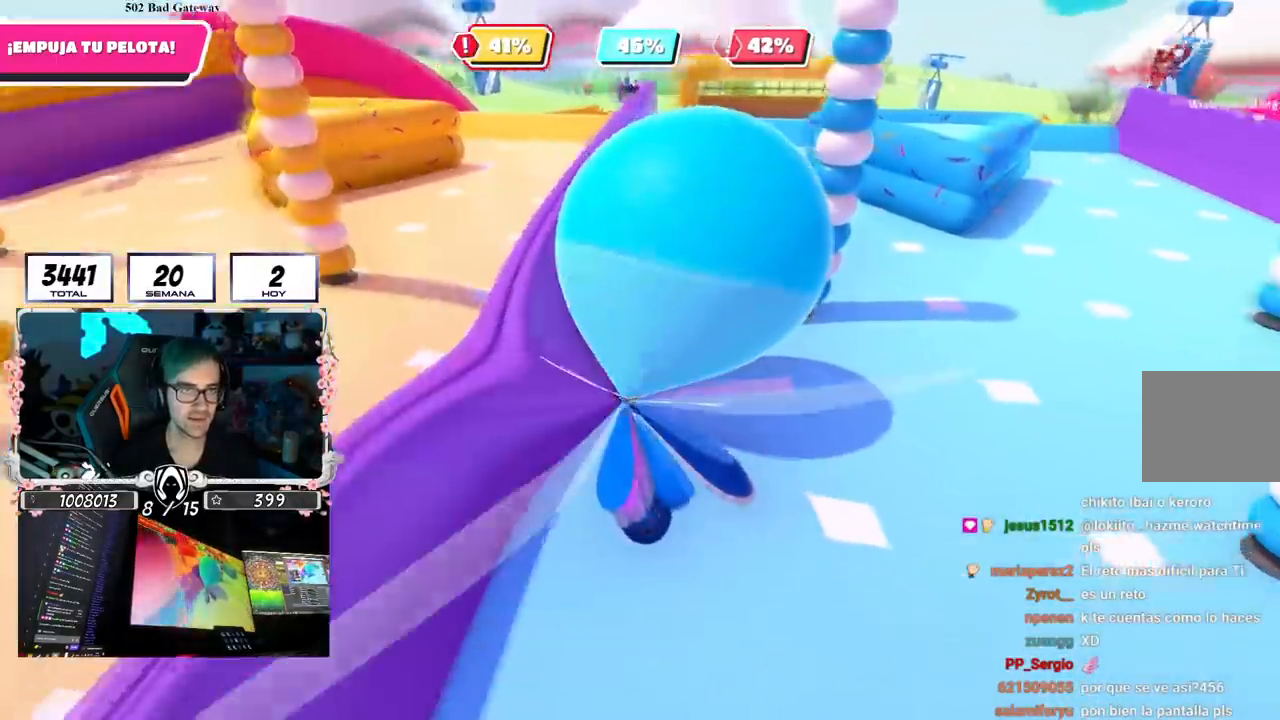
{"buttons": [], "left_stick": "up", "right_stick": "center", "events": [[150, "right_stick", "center"]]}
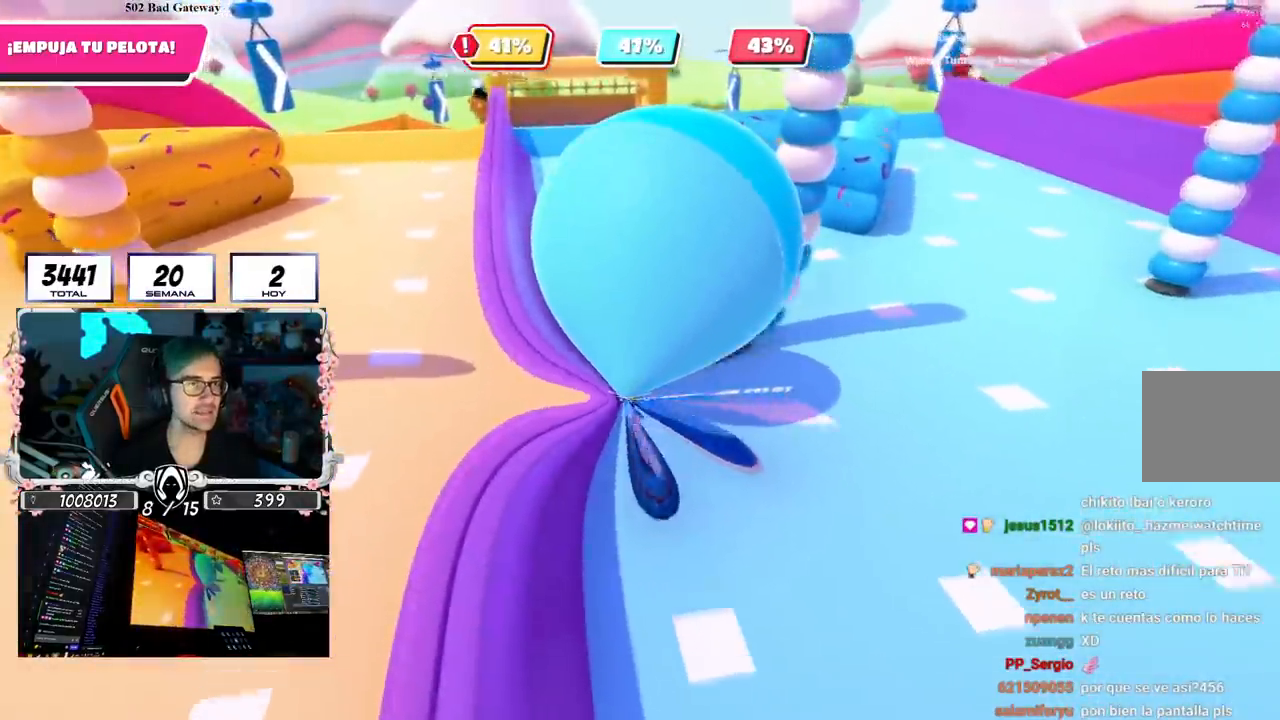
{"buttons": [], "left_stick": "up", "right_stick": "center", "events": [[33, "left_stick", "up-right"], [400, "left_stick", "up"]]}
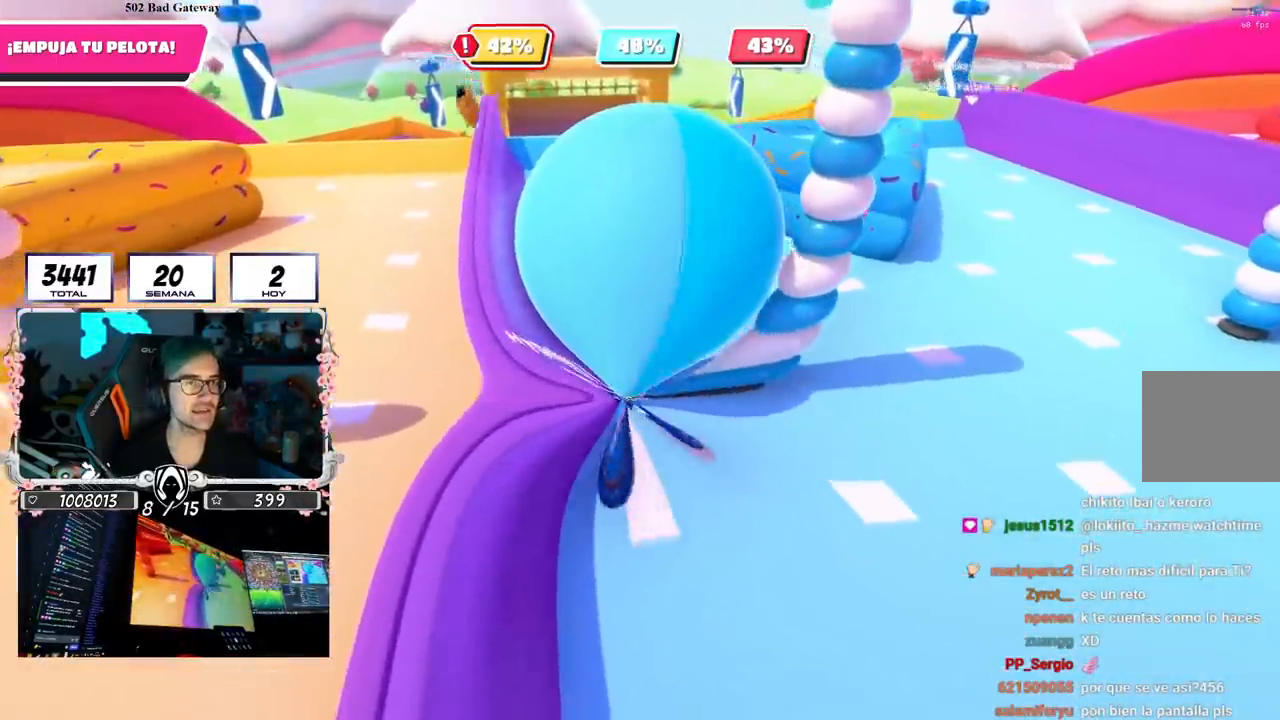
{"buttons": [], "left_stick": "up-right", "right_stick": "center", "events": [[451, "left_stick", "up-right"]]}
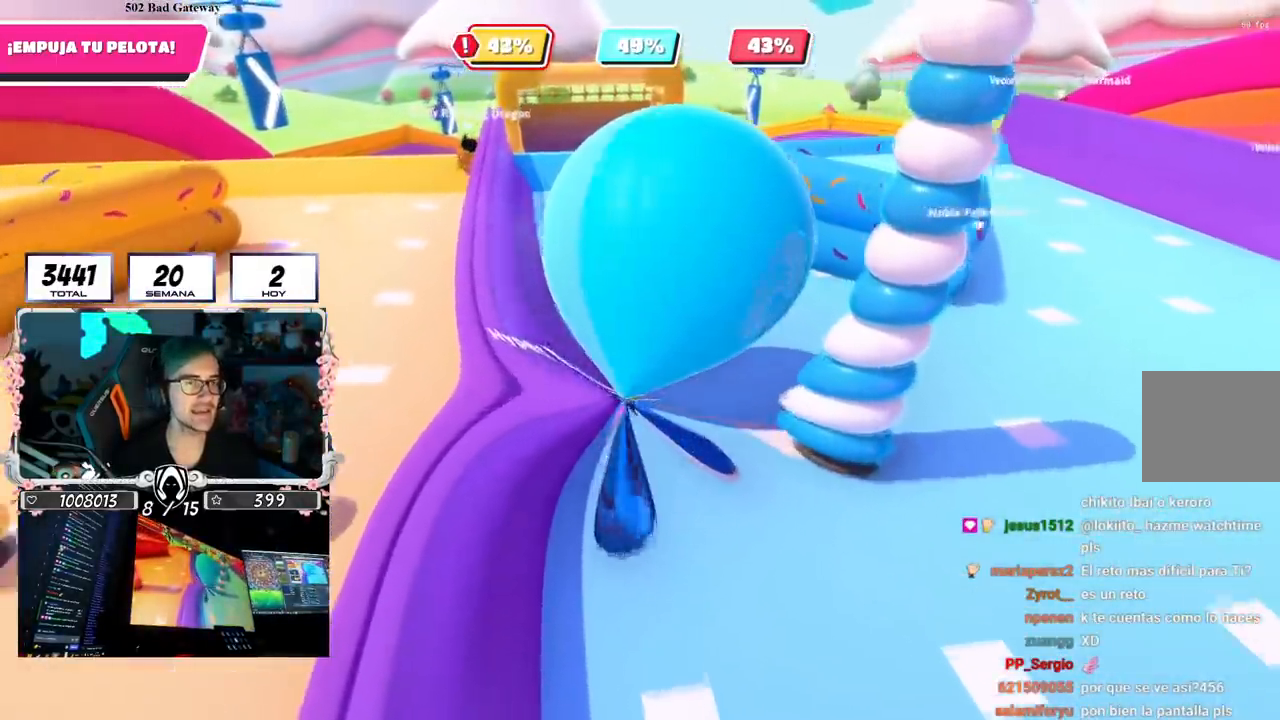
{"buttons": [], "left_stick": "up-right", "right_stick": "center", "events": [[150, "right_stick", "right"], [283, "right_stick", "center"]]}
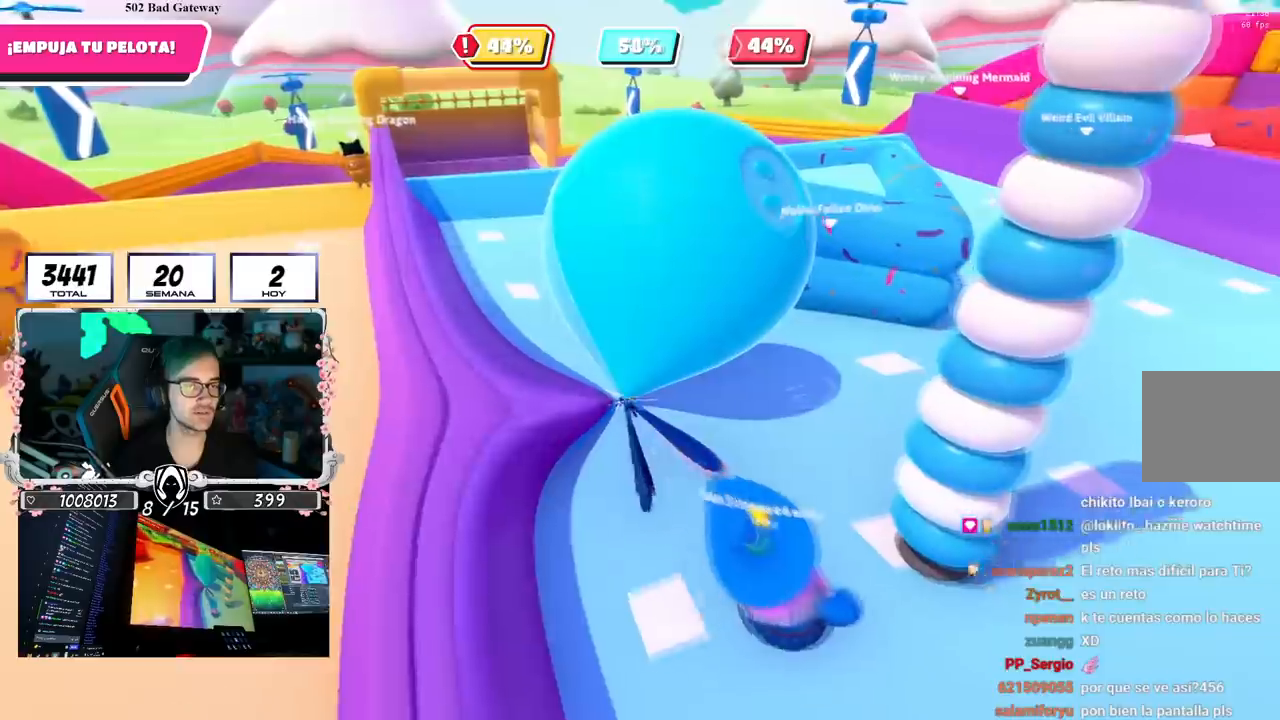
{"buttons": [], "left_stick": "down", "right_stick": "center", "events": [[300, "left_stick", "up-left"], [417, "left_stick", "down-left"], [484, "left_stick", "down"]]}
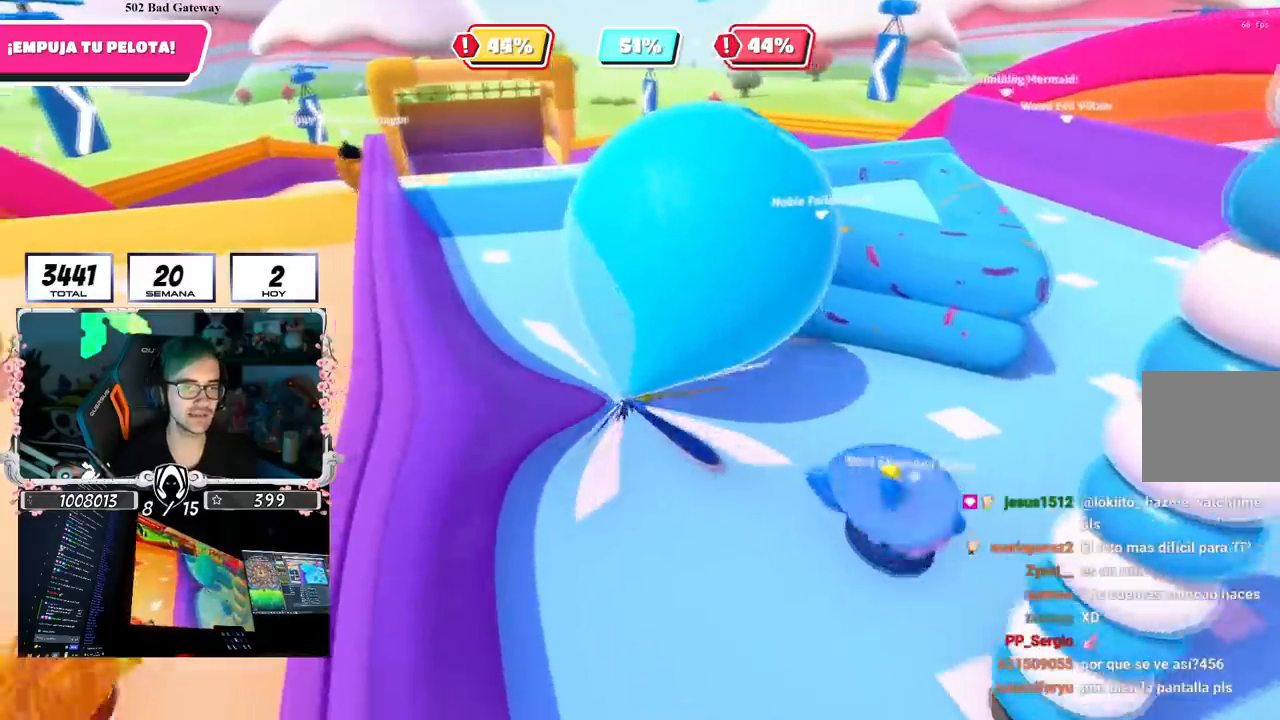
{"buttons": [], "left_stick": "up-left", "right_stick": "right", "events": [[33, "left_stick", "down-right"], [150, "left_stick", "up"], [216, "right_stick", "right"], [266, "left_stick", "up-left"], [317, "right_stick", "center"], [500, "right_stick", "right"]]}
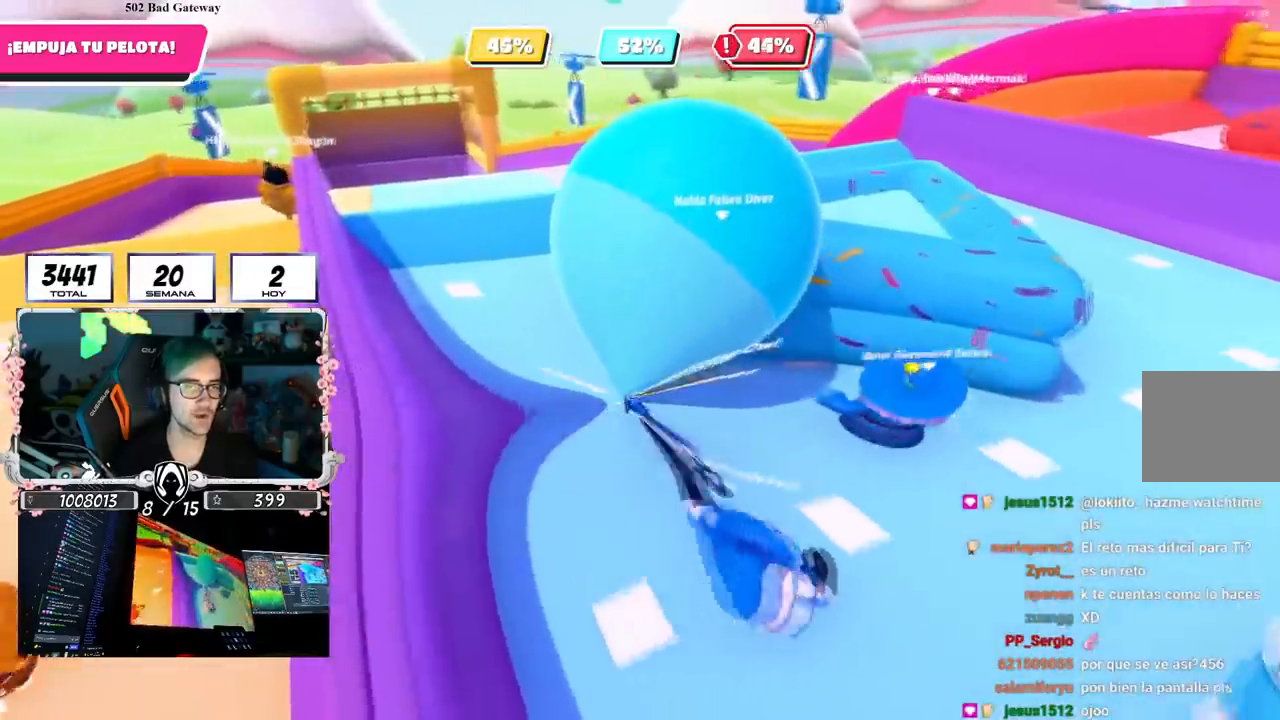
{"buttons": [], "left_stick": "down-right", "right_stick": "center", "events": [[100, "right_stick", "center"], [284, "right_stick", "right"], [334, "left_stick", "down-left"], [367, "right_stick", "center"], [434, "left_stick", "down-right"]]}
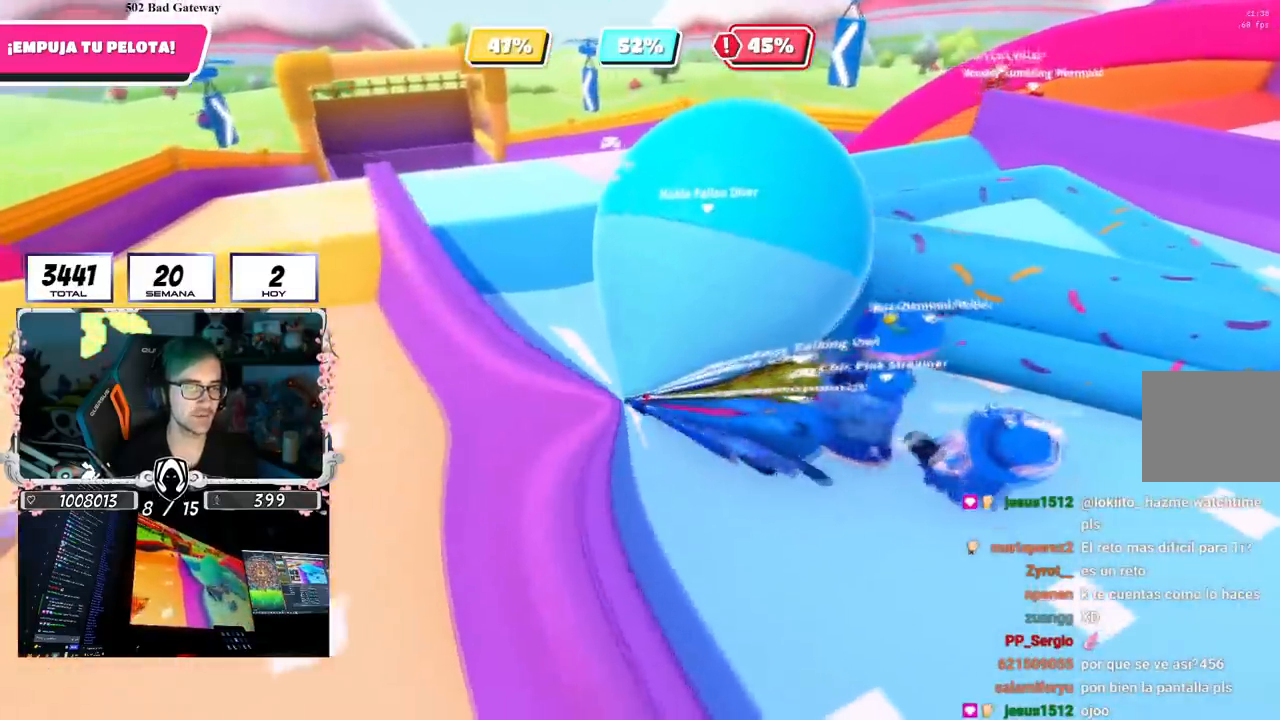
{"buttons": [], "left_stick": "up", "right_stick": "down", "events": [[16, "left_stick", "up"], [150, "right_stick", "down"], [300, "right_stick", "center"], [383, "right_stick", "down"]]}
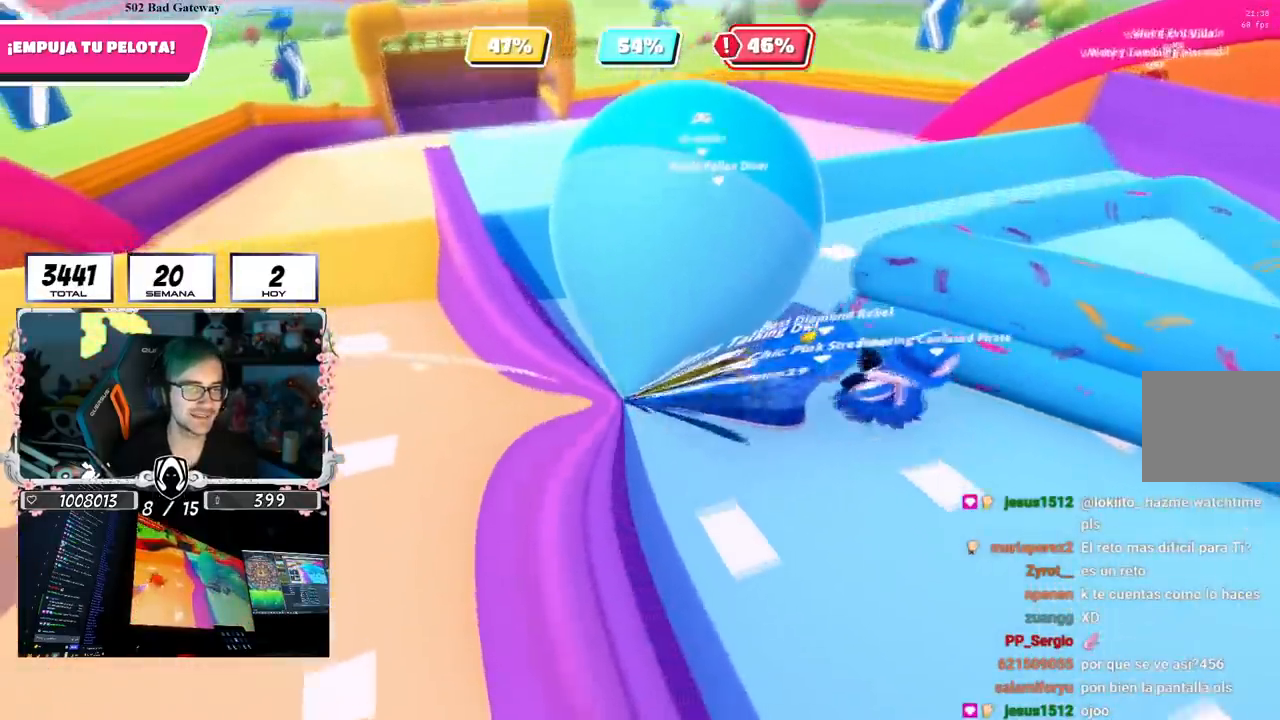
{"buttons": [], "left_stick": "up", "right_stick": "center", "events": [[50, "right_stick", "center"]]}
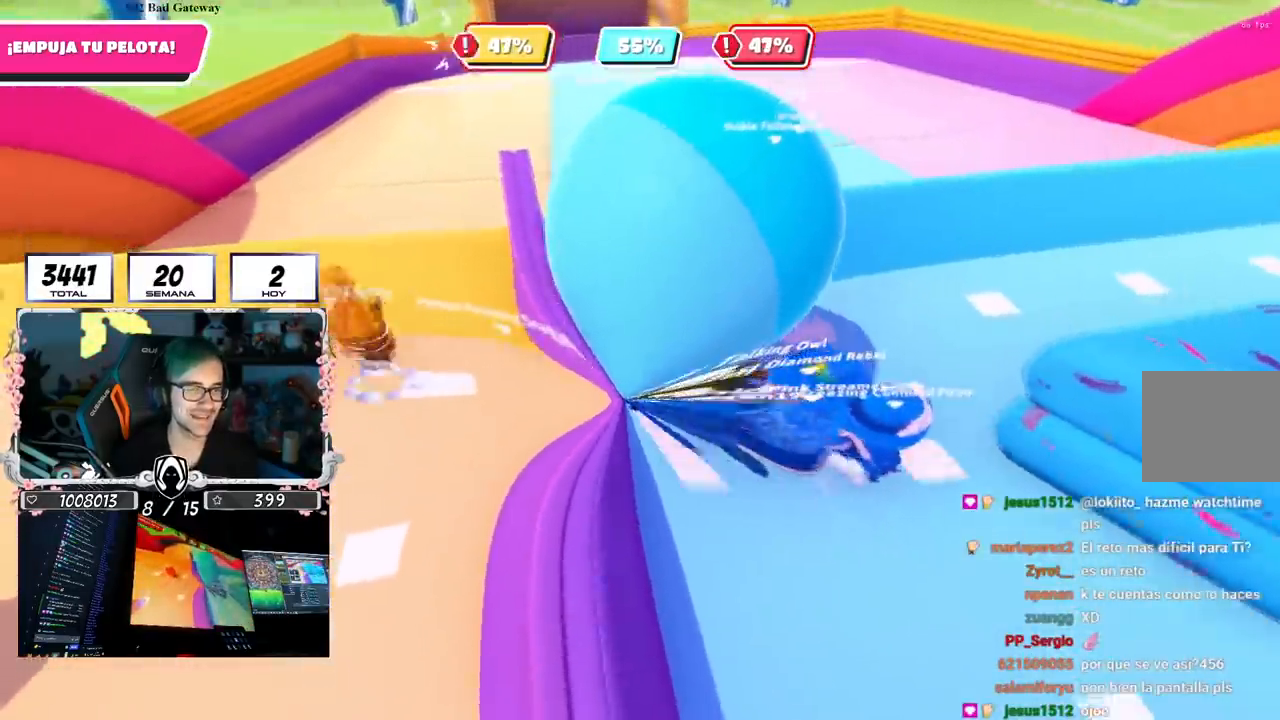
{"buttons": [], "left_stick": "up", "right_stick": "down", "events": [[50, "right_stick", "down"], [166, "right_stick", "center"], [233, "right_stick", "down-right"], [333, "right_stick", "down"]]}